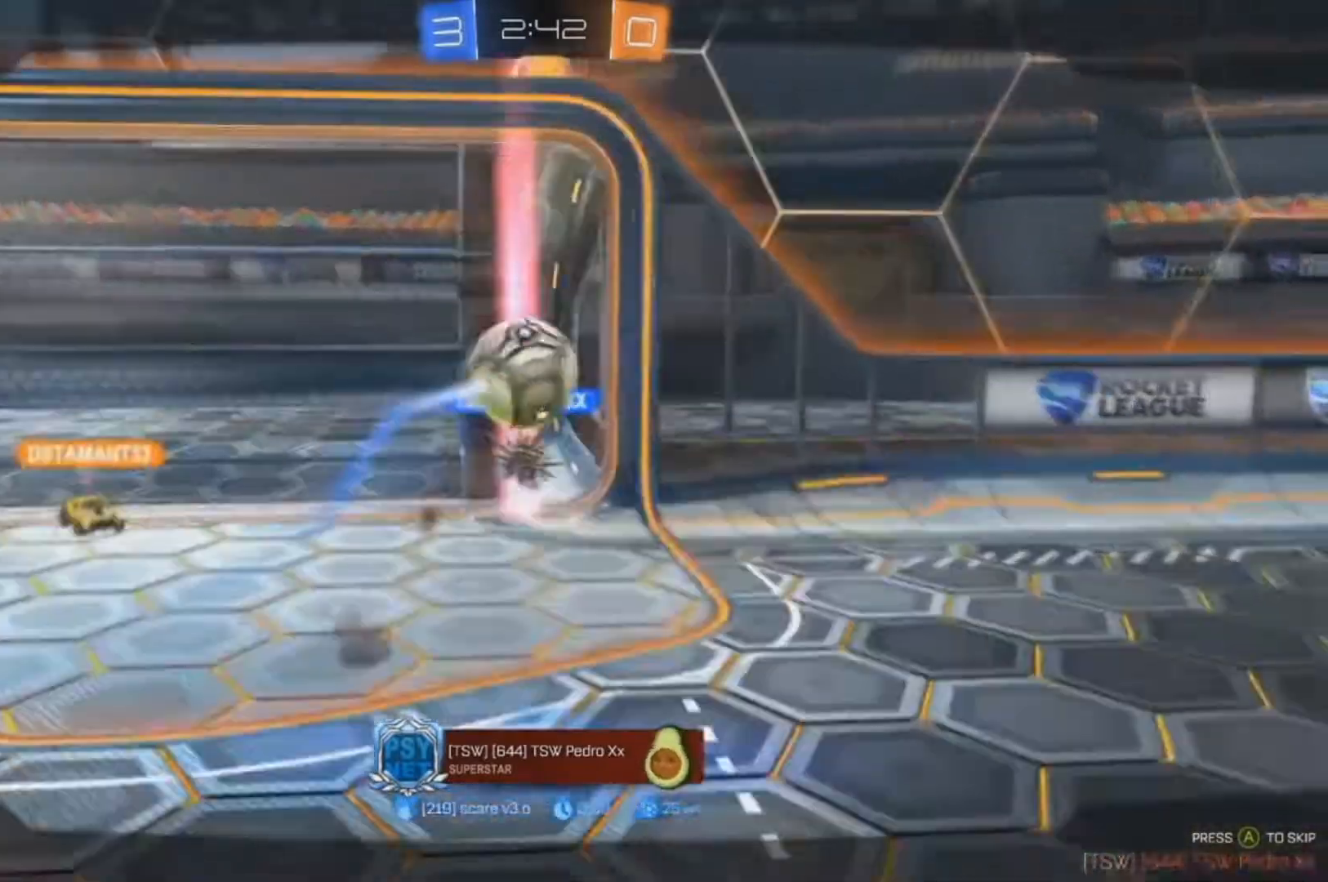
Gameplay with a controller (Xbox layout); each line is a JSON object with the inputs held at the frame after it. "events" lists button and stick changes between this image and that frame as [ms after this image, input, new state], when the widget could be followed in between. Not read: SELECT.
{"buttons": ["A"], "left_stick": "center", "right_stick": "center", "events": [[500, "A", "down"]]}
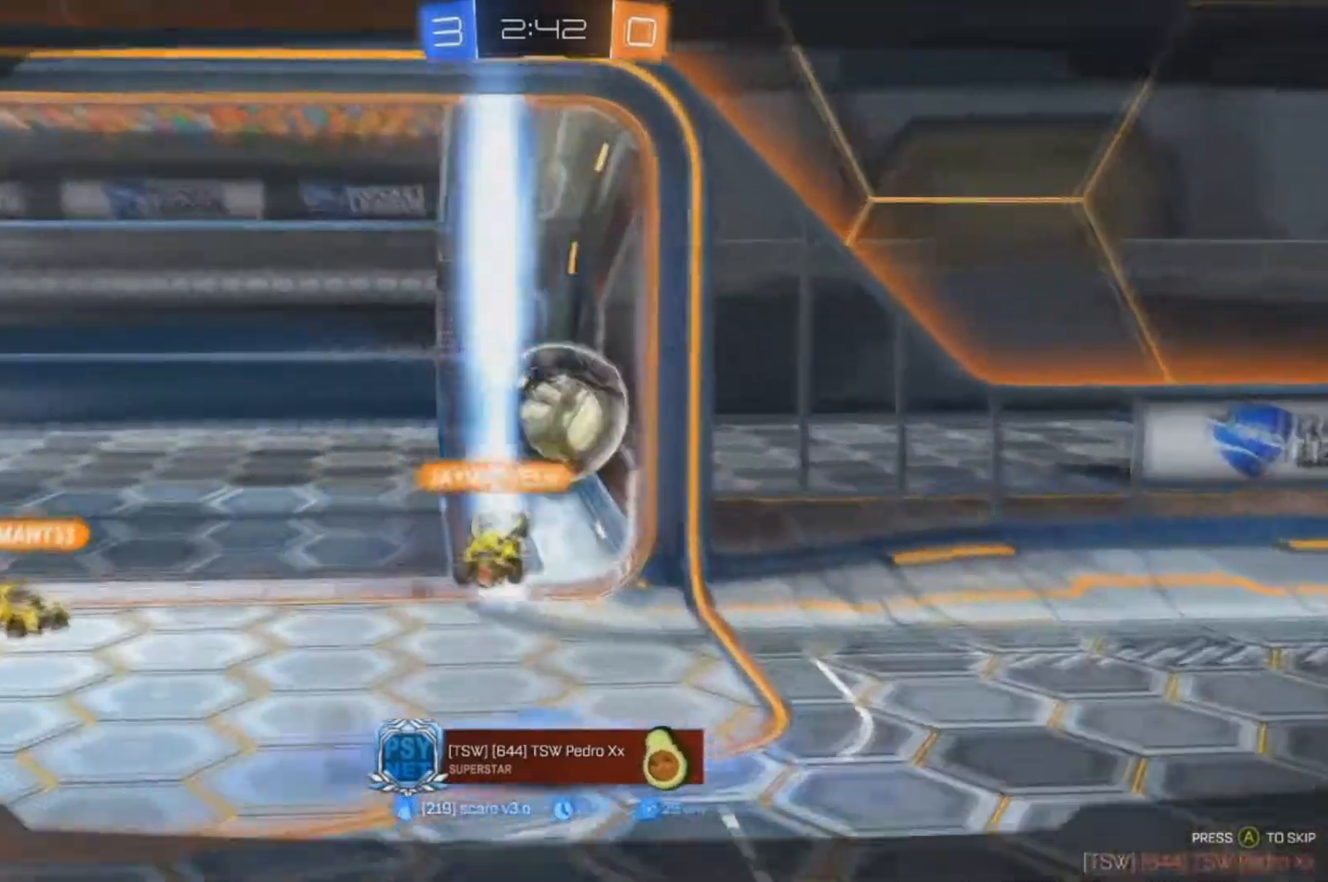
{"buttons": ["A"], "left_stick": "center", "right_stick": "center", "events": []}
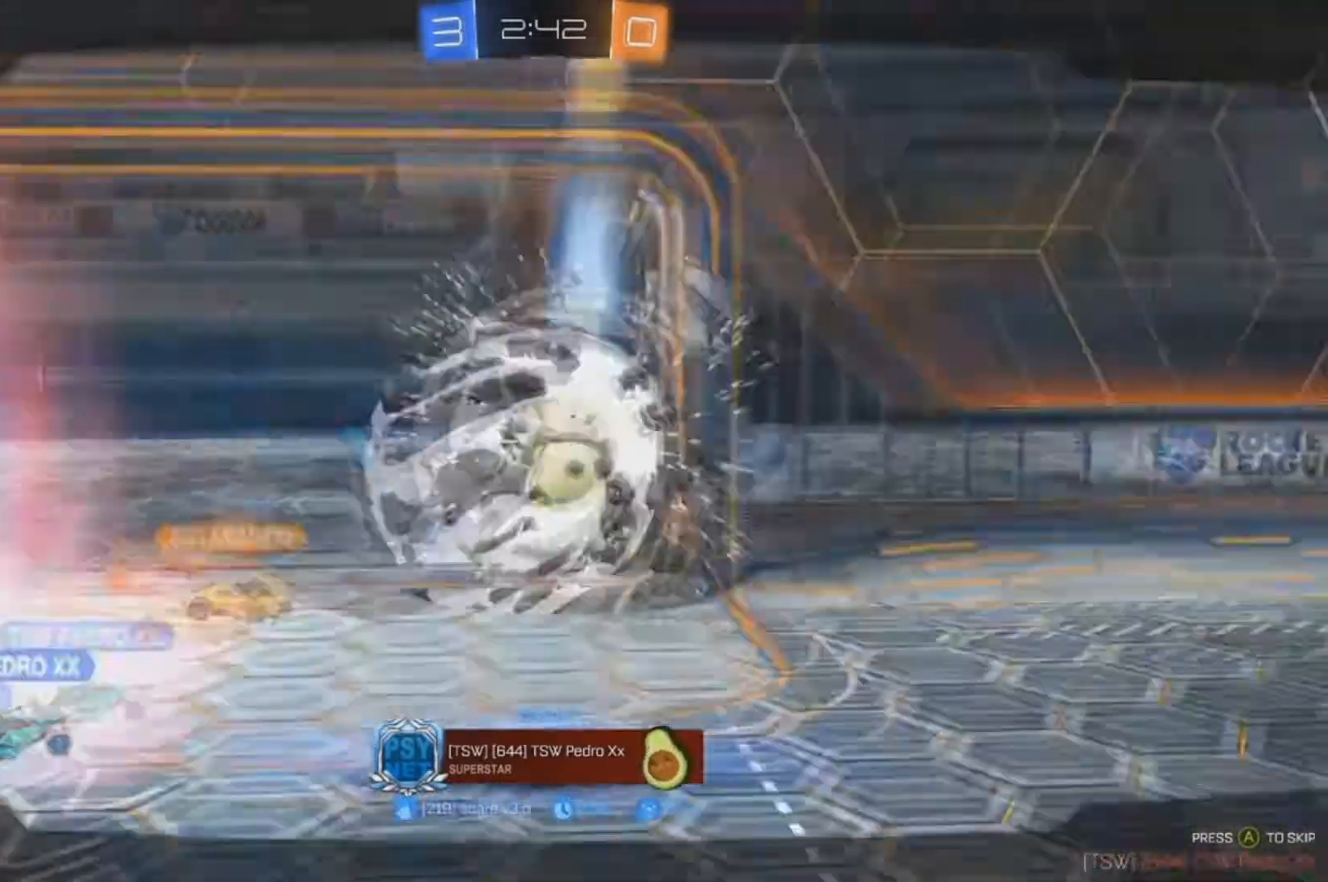
{"buttons": ["A"], "left_stick": "center", "right_stick": "center", "events": [[400, "A", "up"], [467, "A", "down"]]}
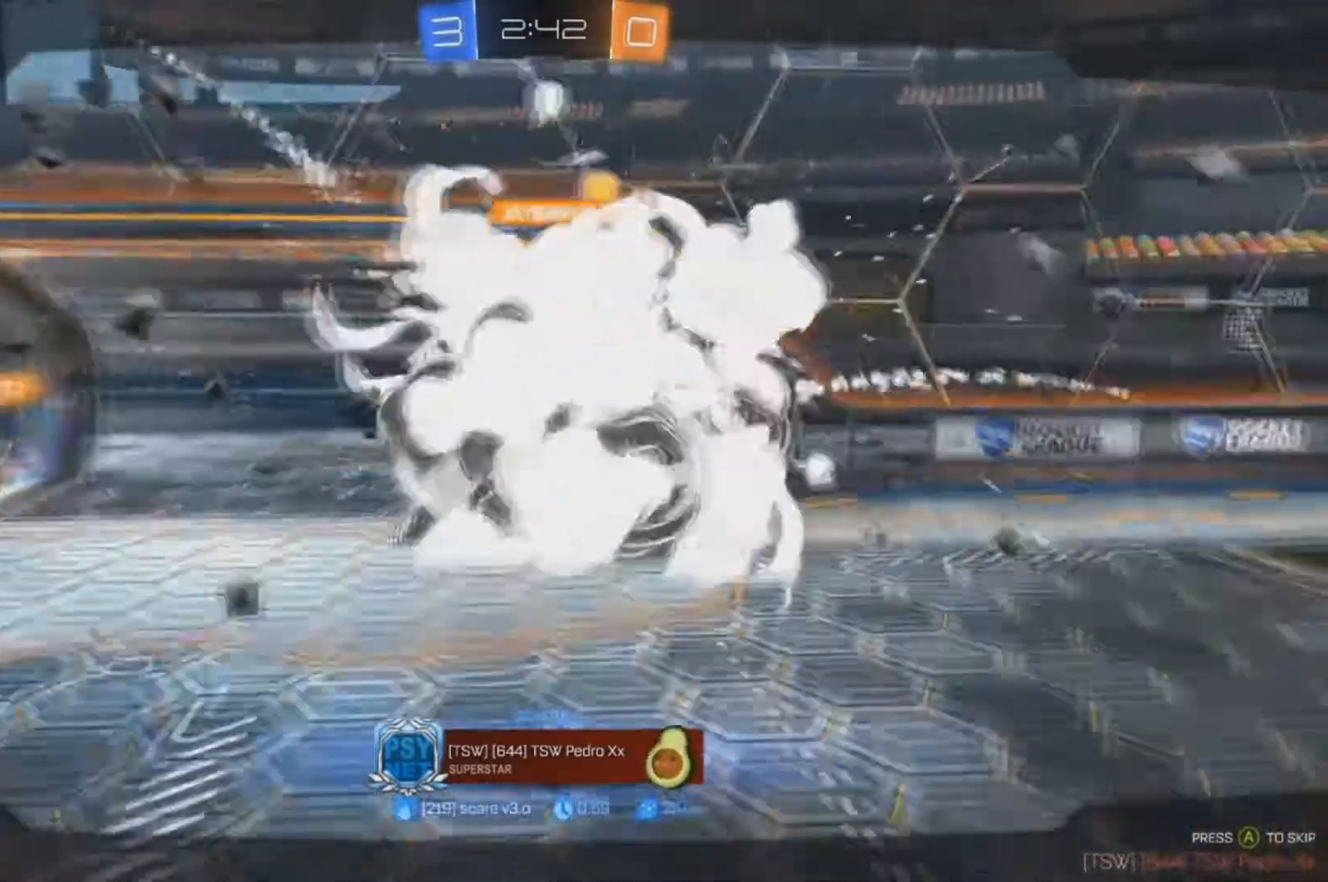
{"buttons": [], "left_stick": "center", "right_stick": "center", "events": [[67, "A", "up"]]}
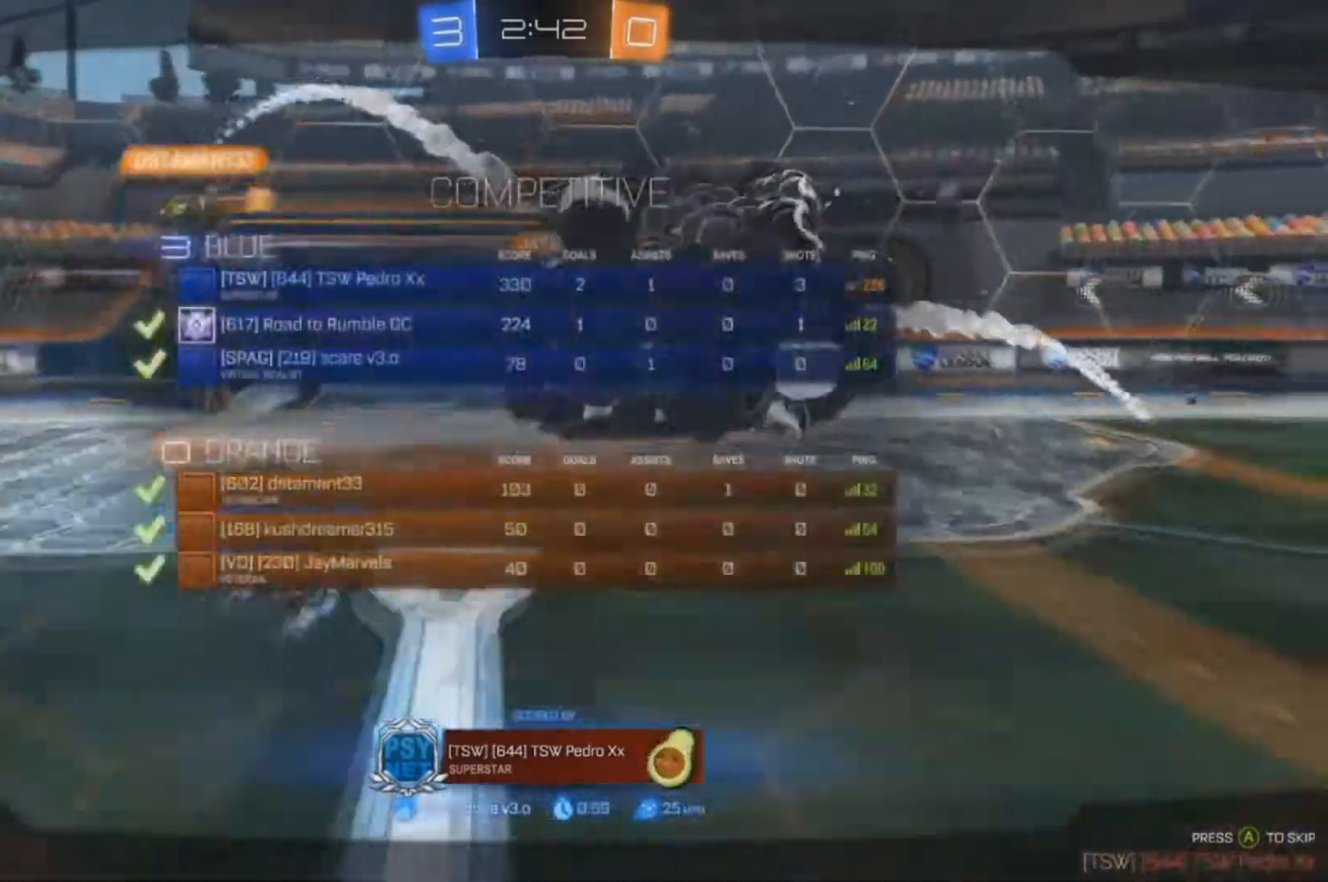
{"buttons": [], "left_stick": "center", "right_stick": "center", "events": []}
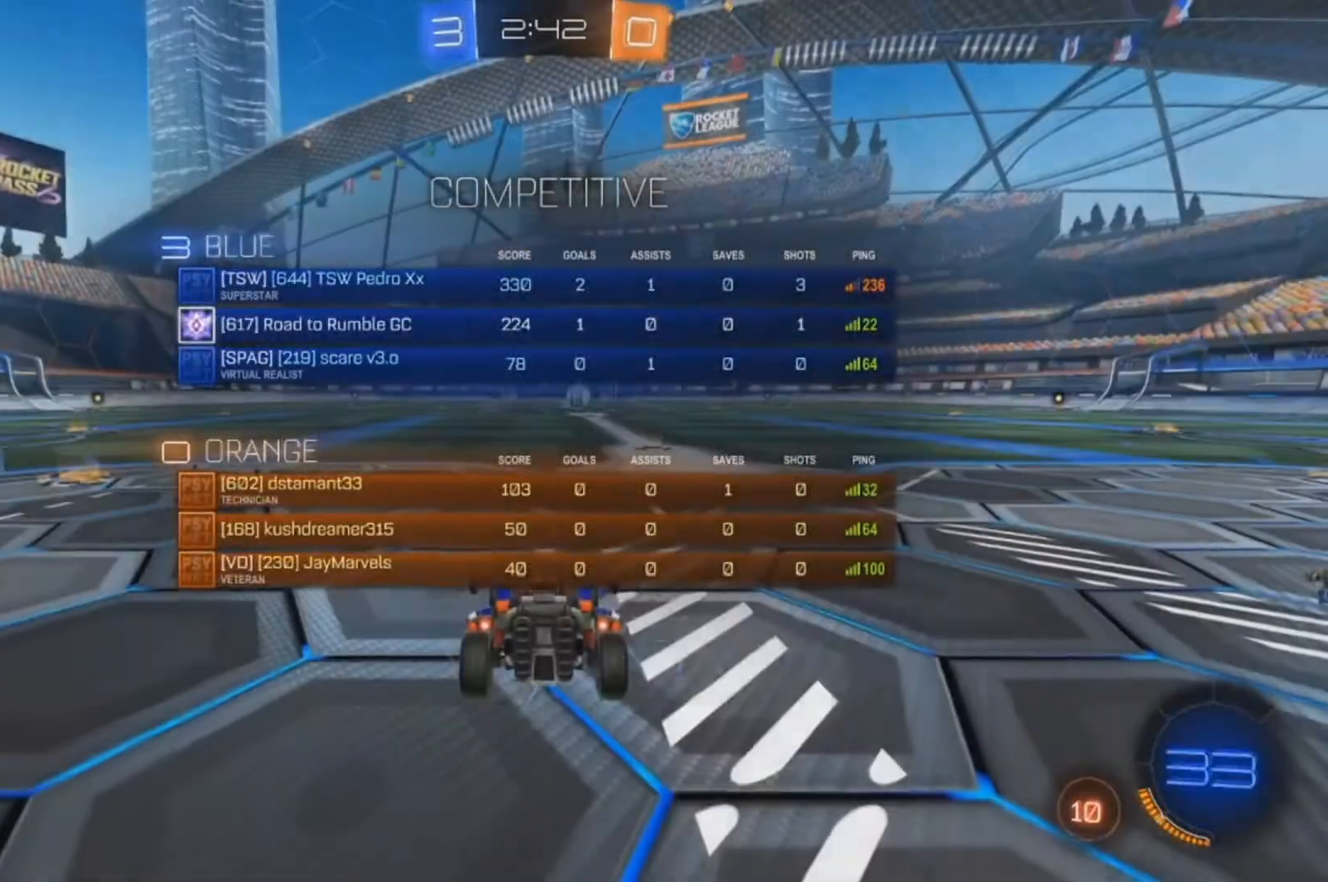
{"buttons": [], "left_stick": "center", "right_stick": "center", "events": []}
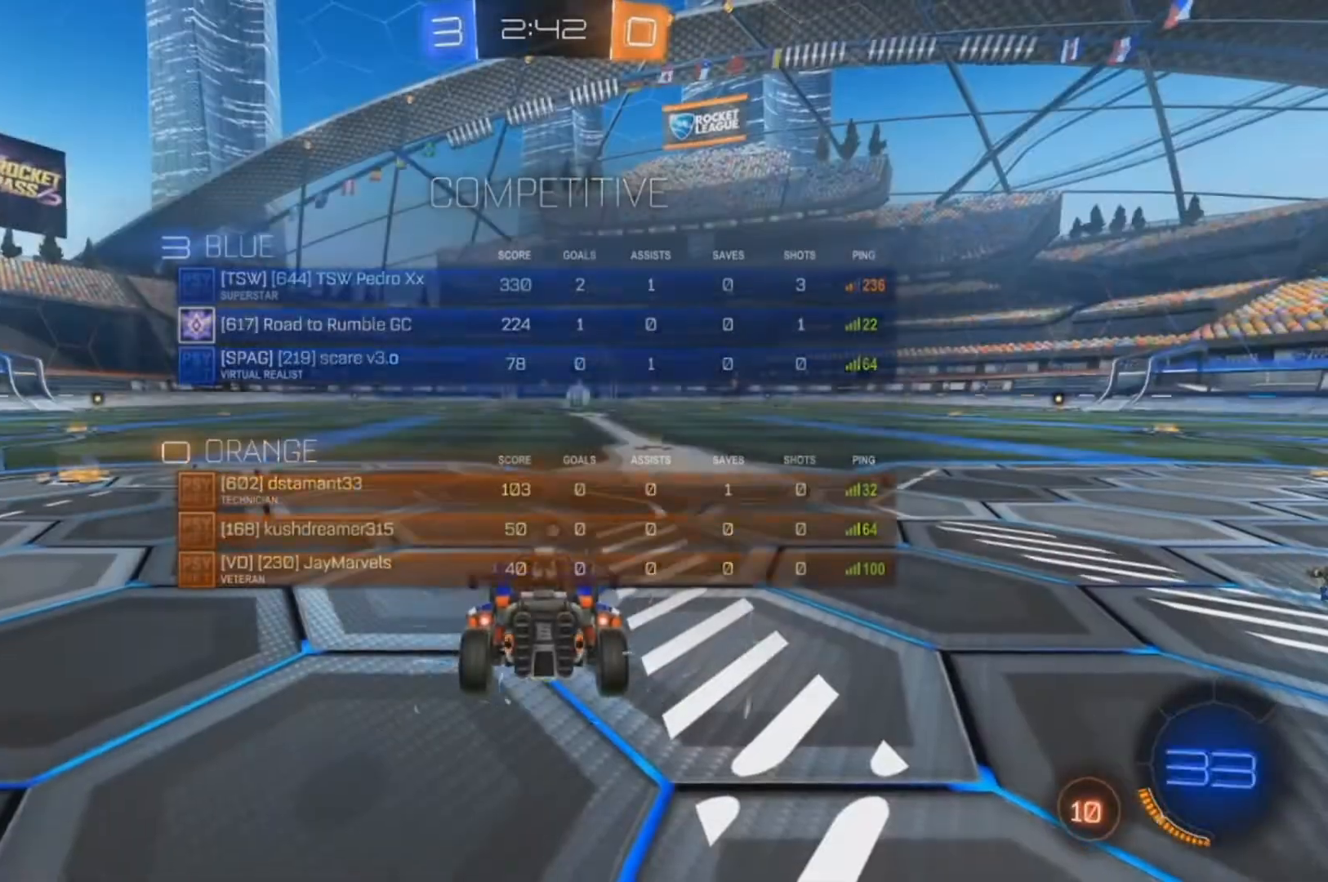
{"buttons": ["R2"], "left_stick": "center", "right_stick": "center", "events": [[67, "R2", "down"], [133, "Y", "down"], [200, "Y", "up"], [300, "Y", "down"], [367, "Y", "up"]]}
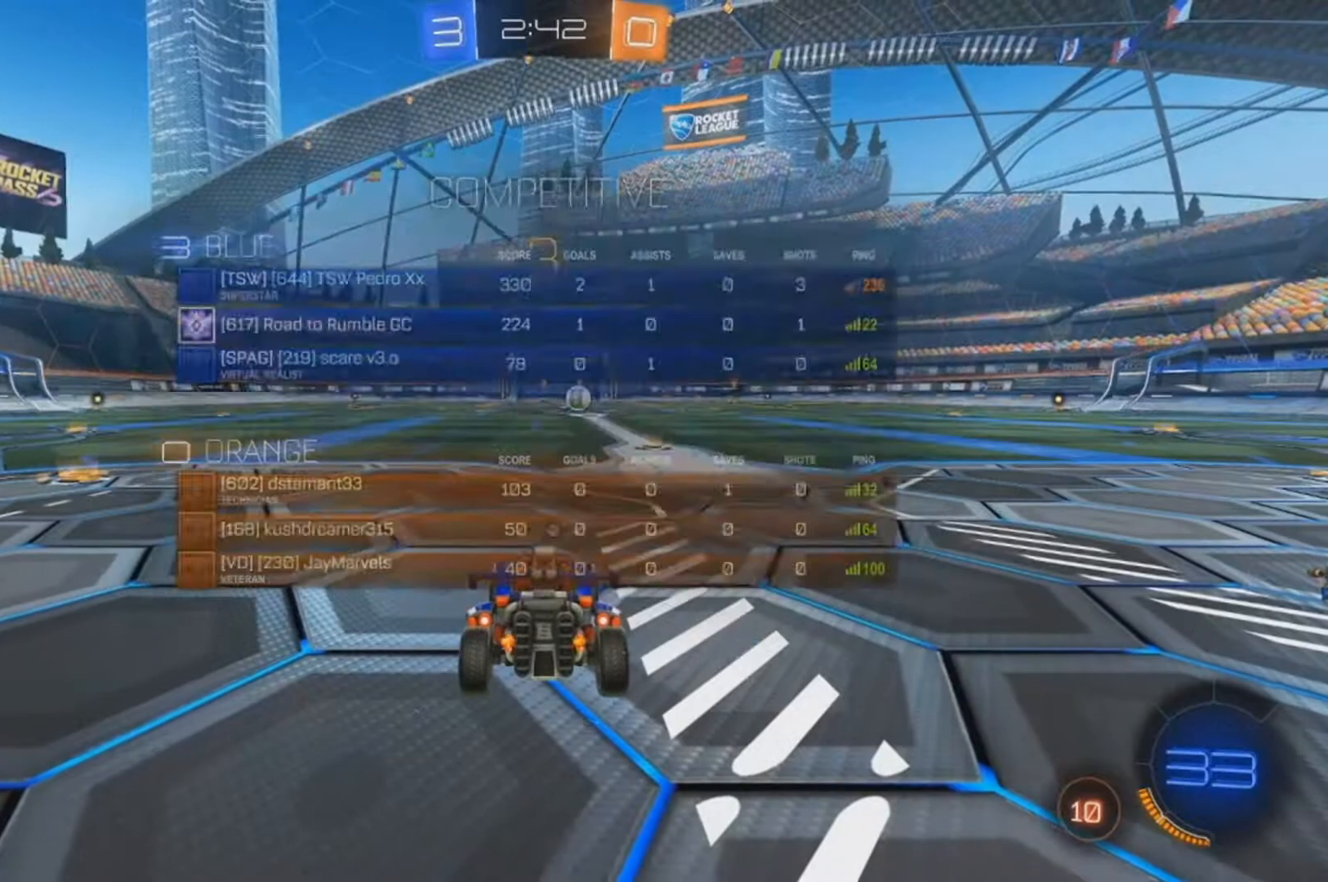
{"buttons": ["R2"], "left_stick": "center", "right_stick": "center", "events": [[100, "Y", "down"], [133, "Y", "up"], [200, "Y", "down"], [300, "Y", "up"]]}
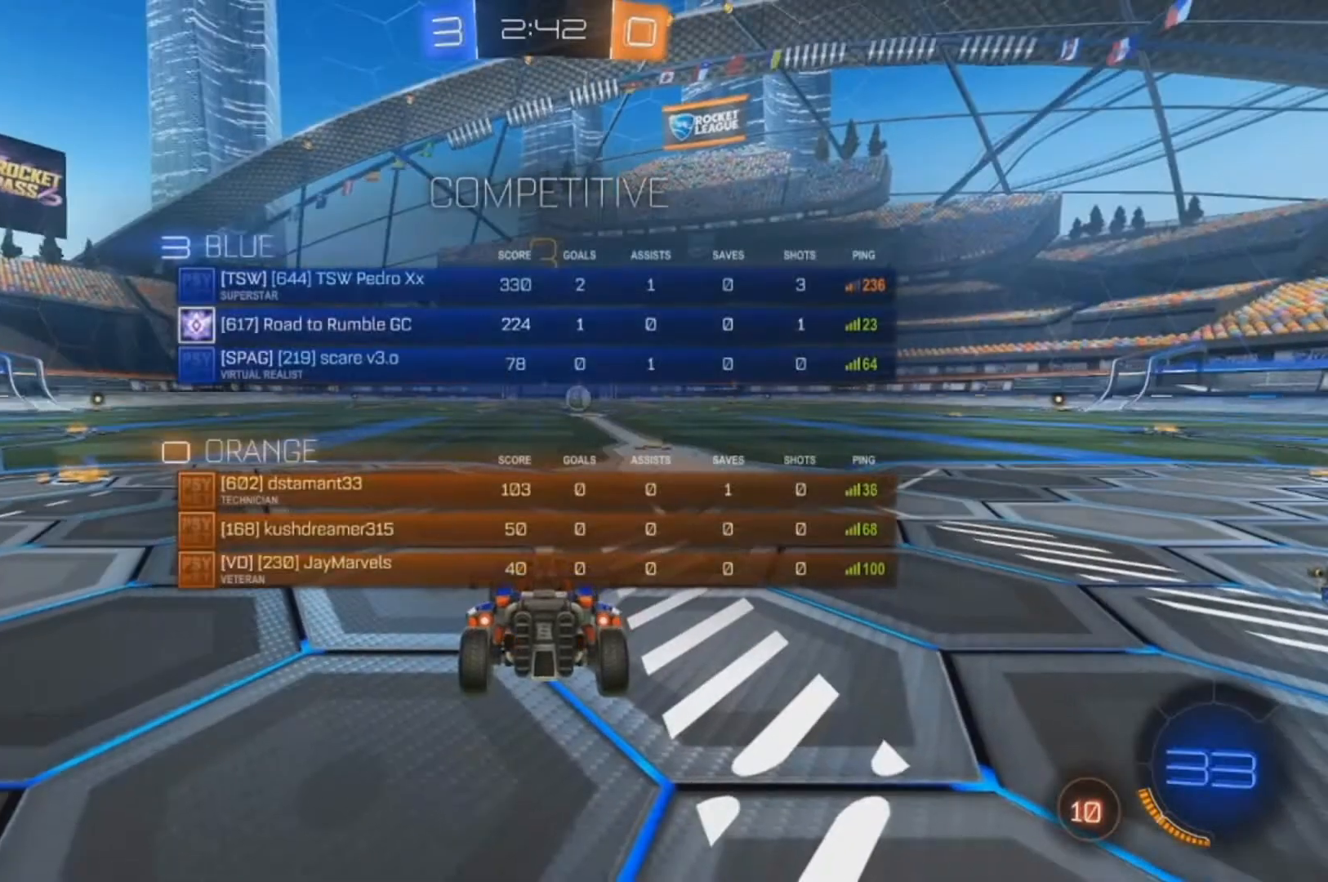
{"buttons": ["Y", "R2"], "left_stick": "center", "right_stick": "center", "events": [[100, "Y", "down"], [200, "Y", "up"], [267, "Y", "down"], [367, "Y", "up"], [433, "Y", "down"]]}
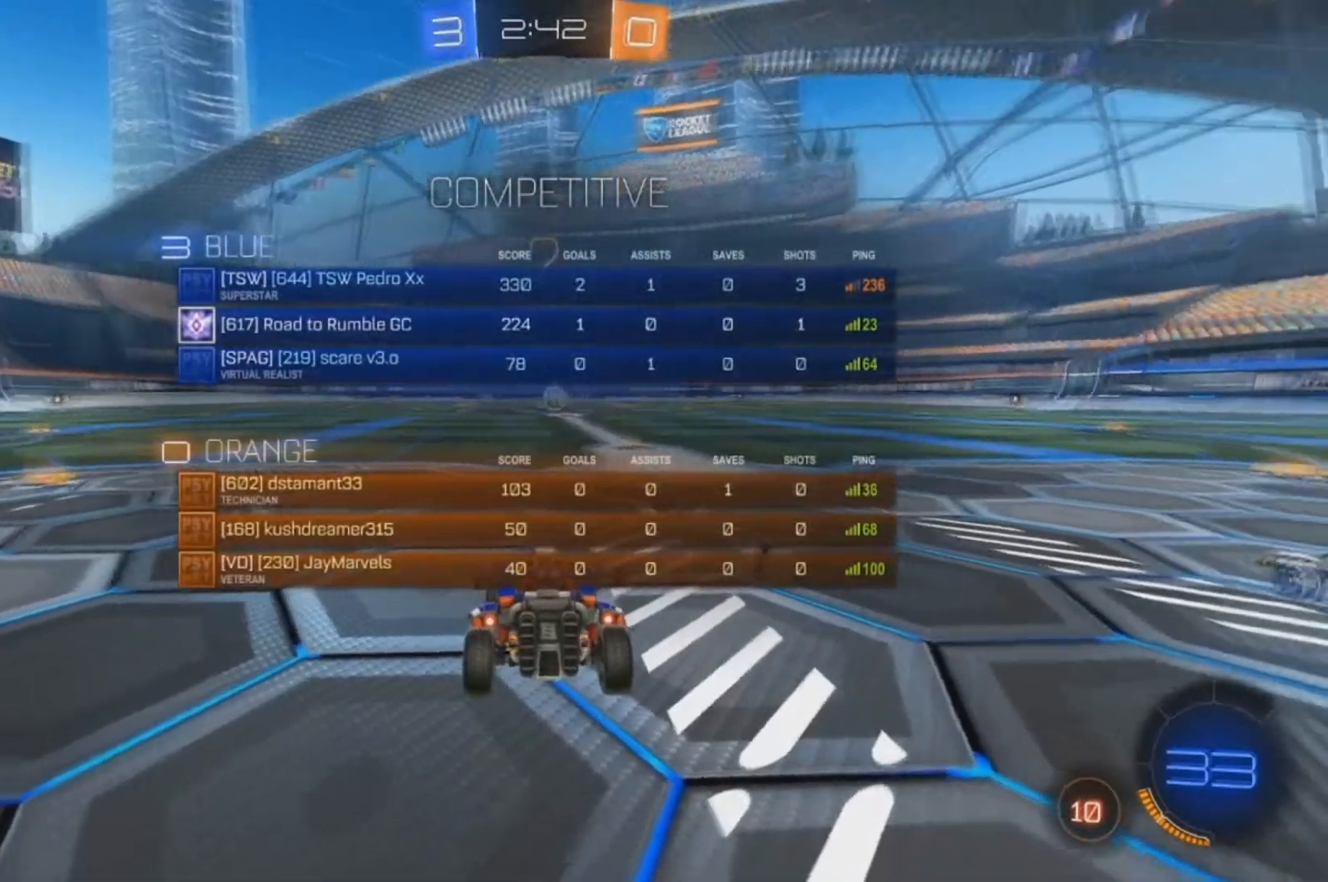
{"buttons": ["Y", "R2"], "left_stick": "center", "right_stick": "center", "events": [[33, "Y", "up"], [100, "Y", "down"], [167, "Y", "up"], [300, "Y", "down"], [367, "Y", "up"], [433, "Y", "down"]]}
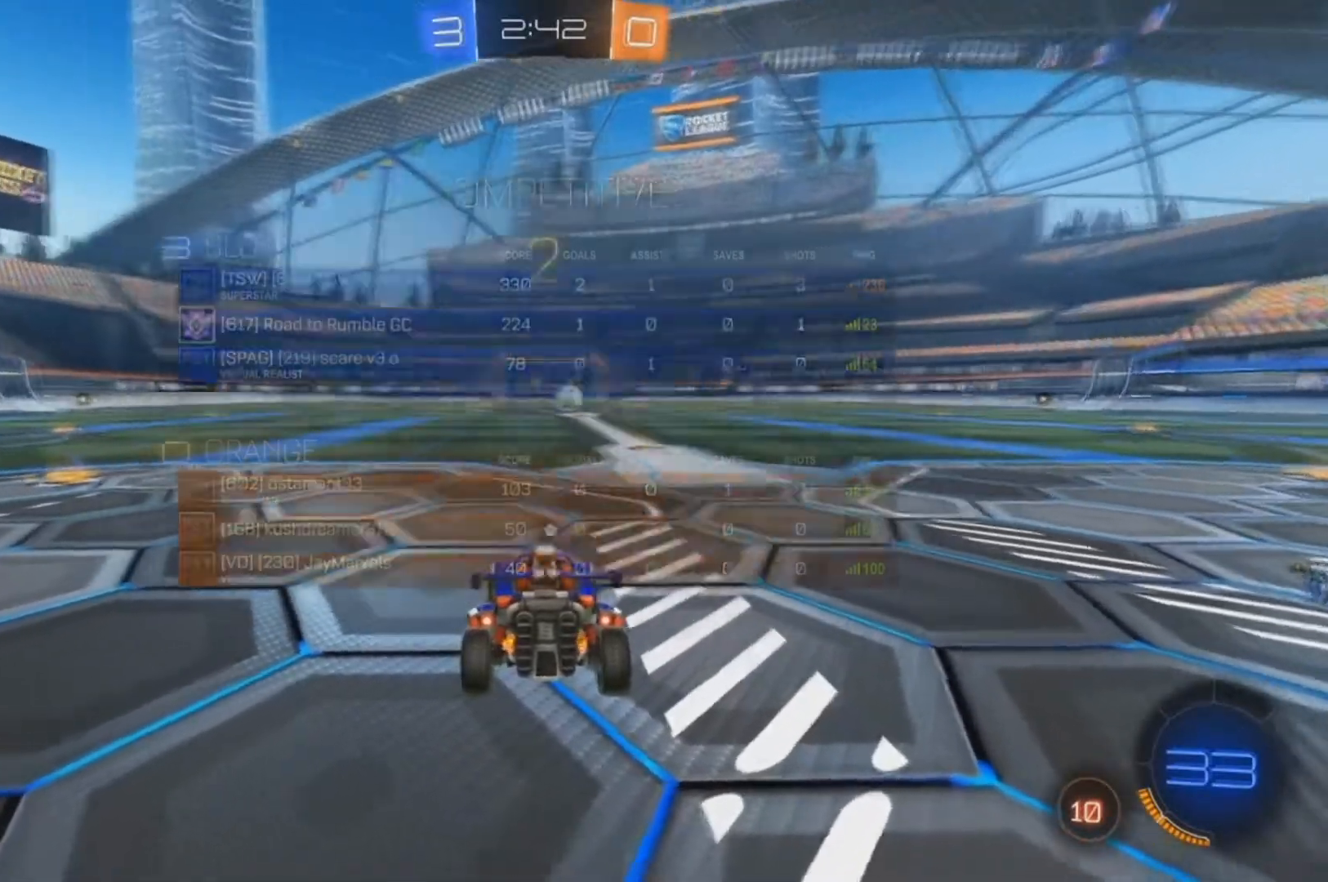
{"buttons": ["R2"], "left_stick": "center", "right_stick": "center", "events": [[33, "Y", "up"], [200, "Y", "down"], [467, "Y", "up"]]}
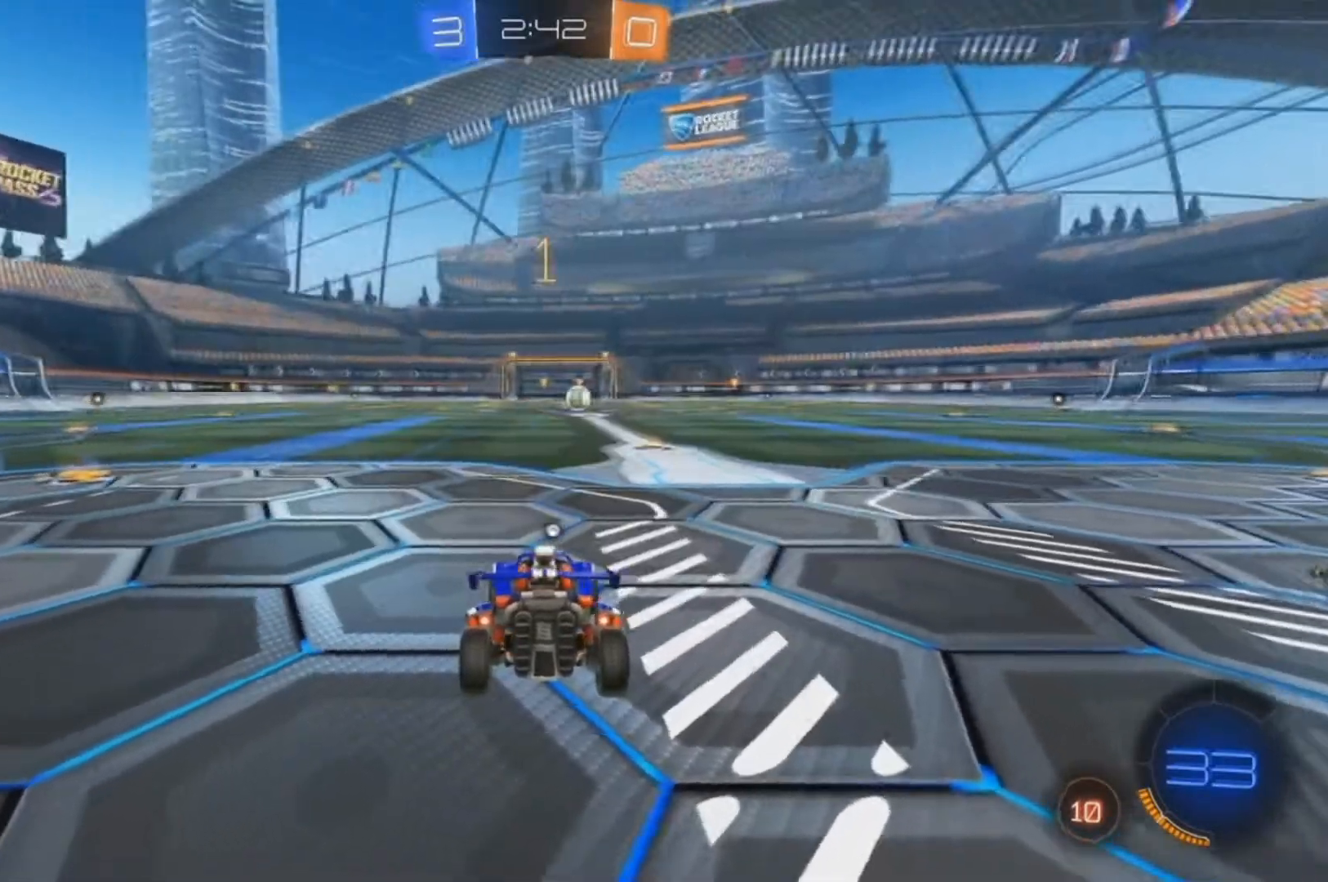
{"buttons": ["B", "R2"], "left_stick": "left", "right_stick": "center", "events": [[67, "Y", "down"], [100, "left_stick", "left"], [300, "Y", "up"], [433, "B", "down"]]}